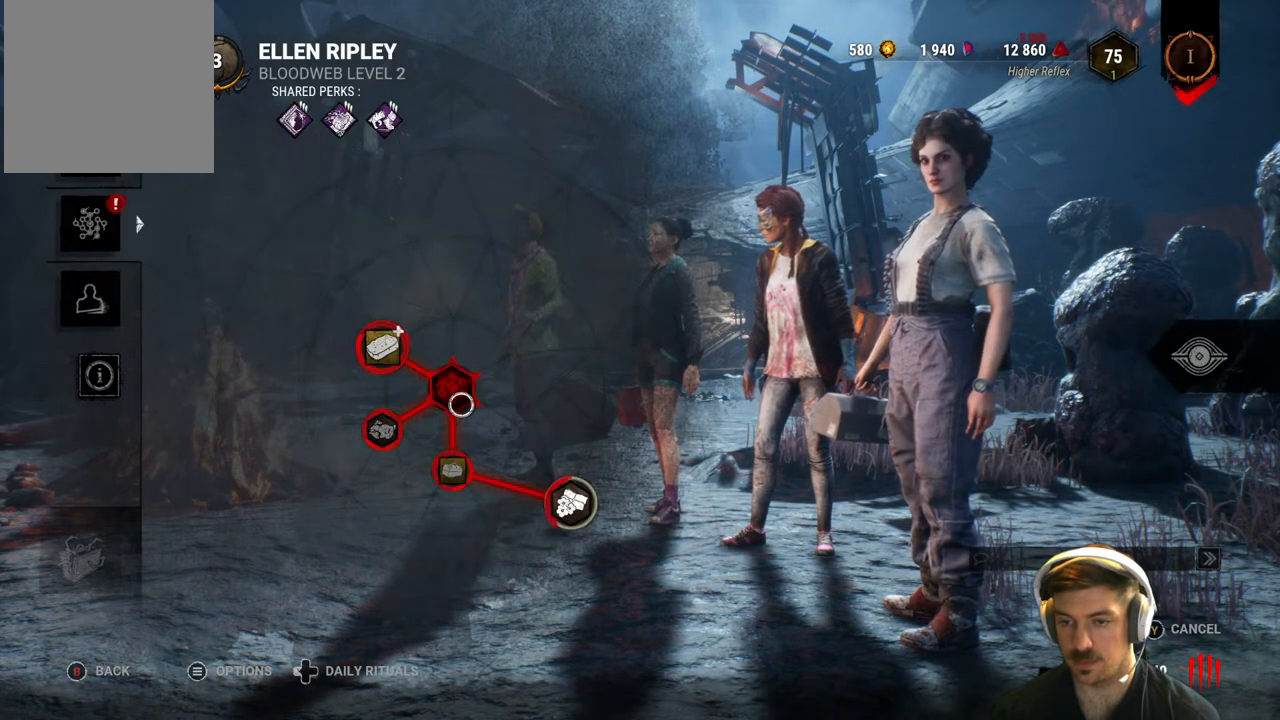
Gameplay with a controller (Xbox layout); each line is a JSON object with the inputs held at the frame after it. "events" lists button and stick changes between this image and that frame as [ms after this image, input, new state], when the widget could be followed in between.
{"buttons": [], "left_stick": "center", "right_stick": "center", "events": []}
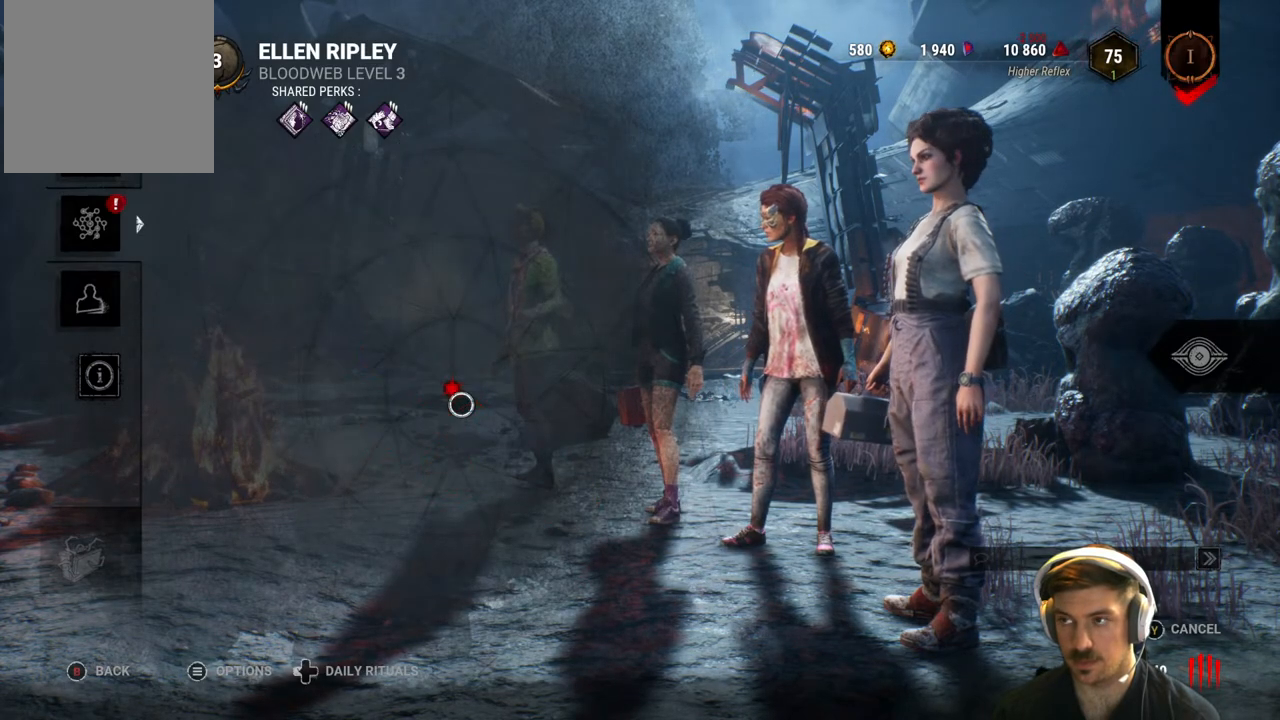
{"buttons": [], "left_stick": "center", "right_stick": "center", "events": [[17, "A", "down"], [150, "A", "up"]]}
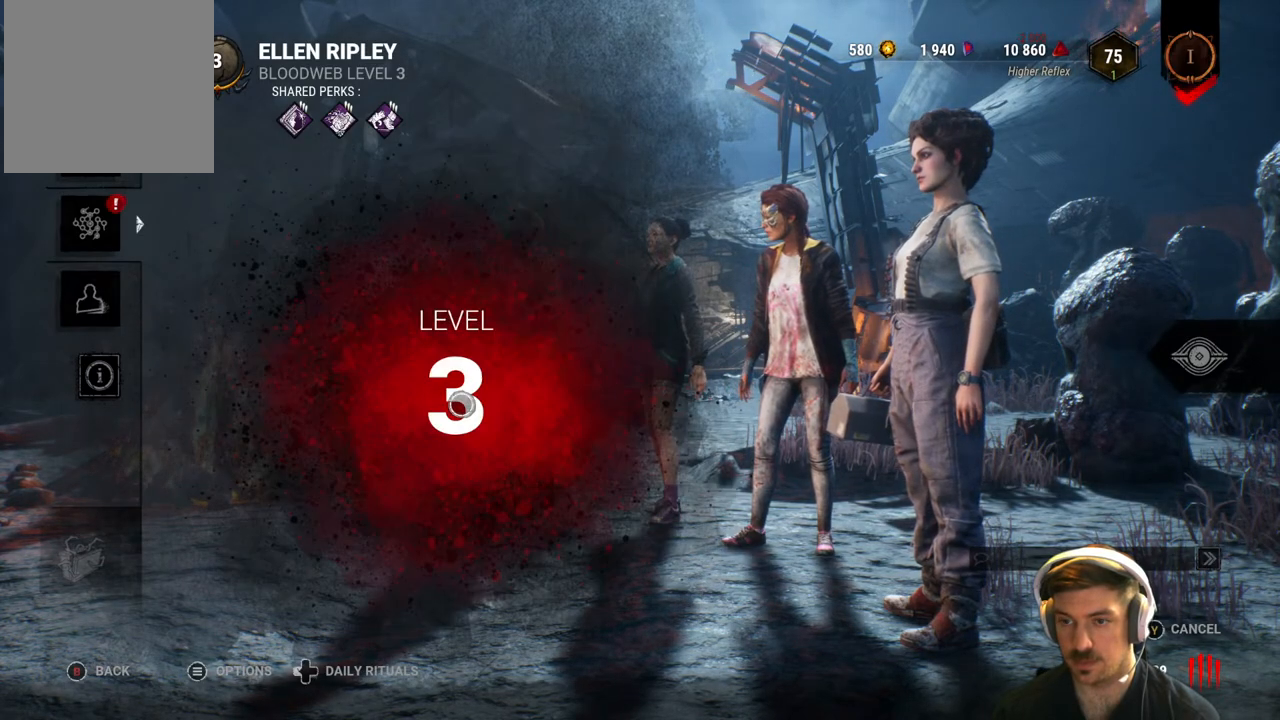
{"buttons": [], "left_stick": "center", "right_stick": "center", "events": [[100, "A", "down"], [233, "A", "up"]]}
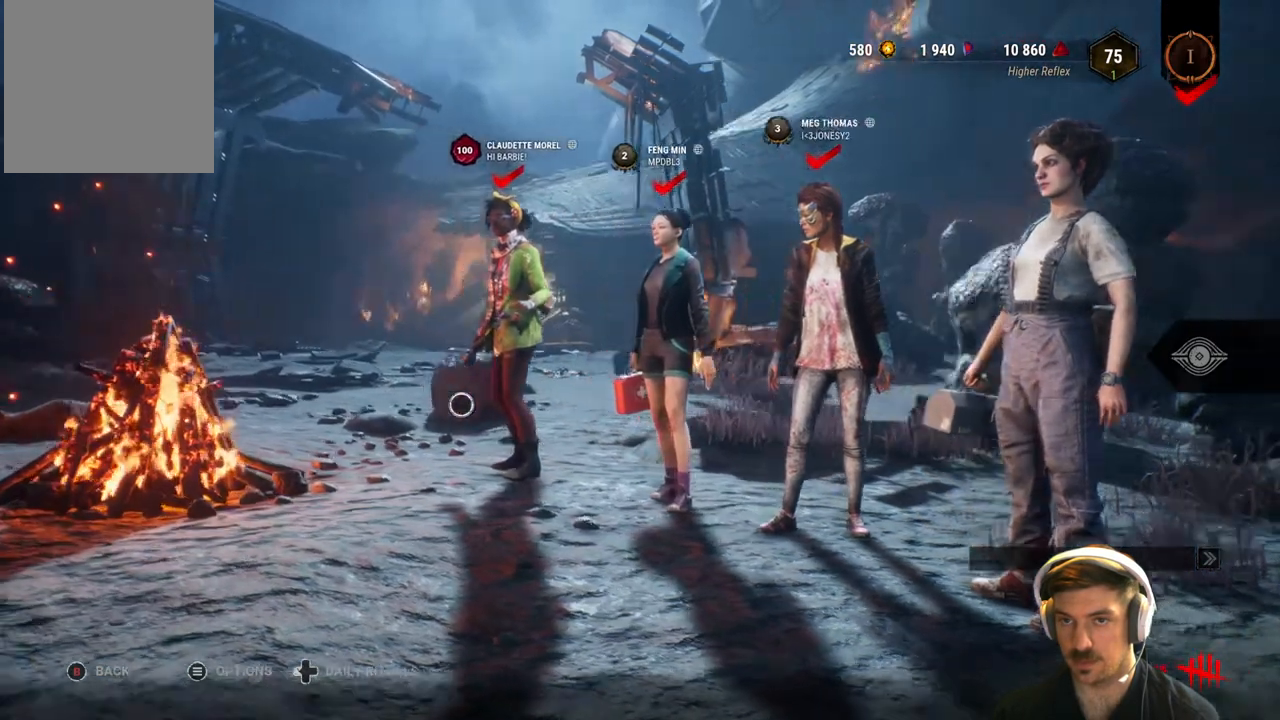
{"buttons": [], "left_stick": "center", "right_stick": "center", "events": []}
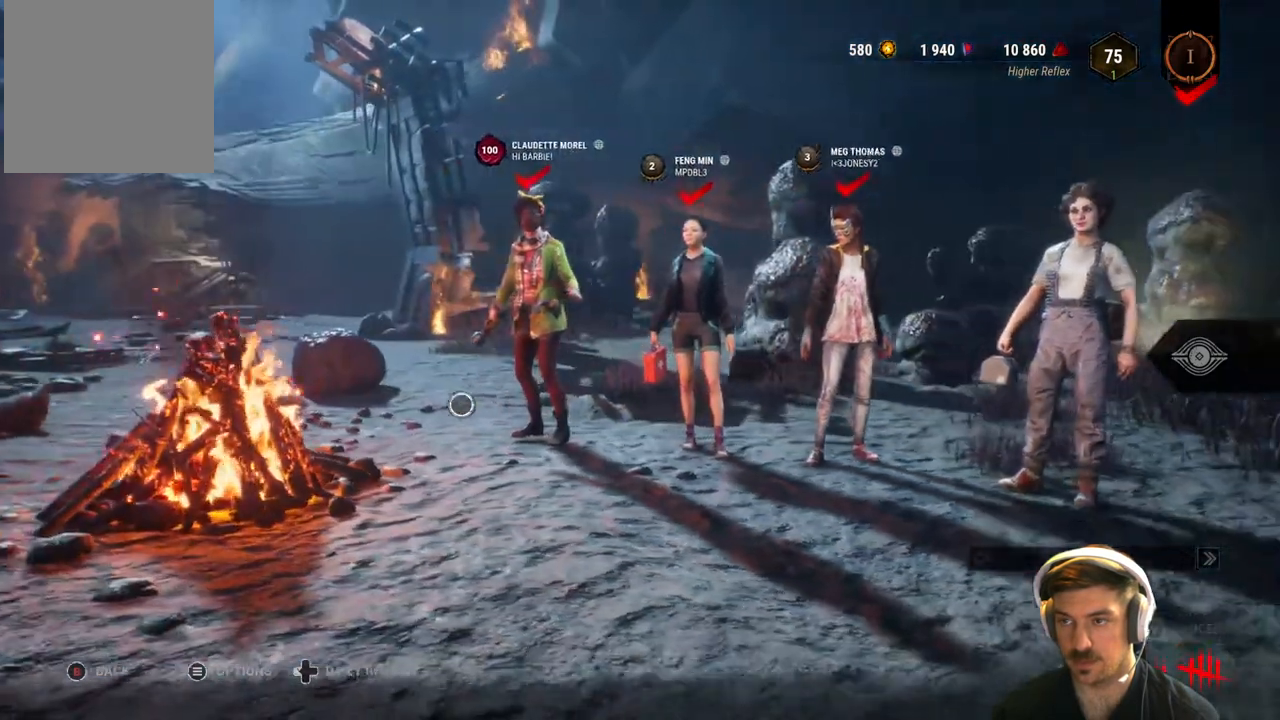
{"buttons": [], "left_stick": "right", "right_stick": "center", "events": [[217, "left_stick", "right"]]}
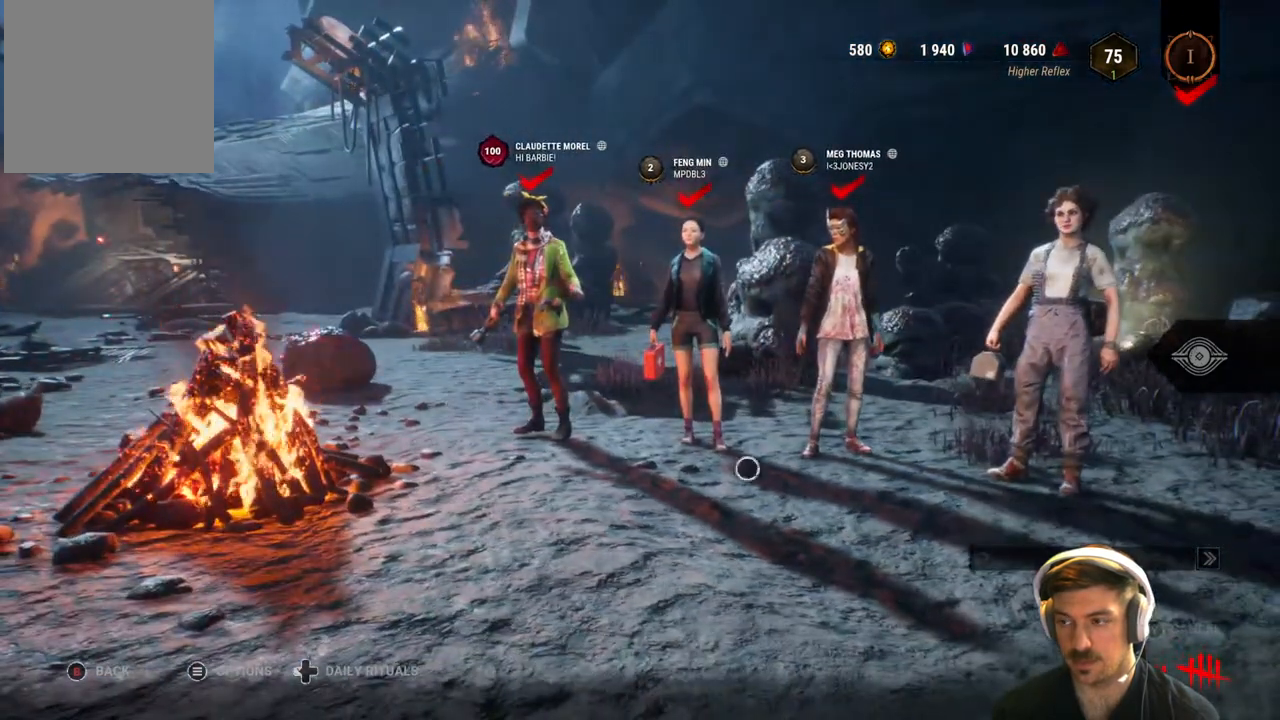
{"buttons": [], "left_stick": "up-right", "right_stick": "center", "events": [[50, "left_stick", "center"], [217, "left_stick", "right"], [500, "left_stick", "up-right"]]}
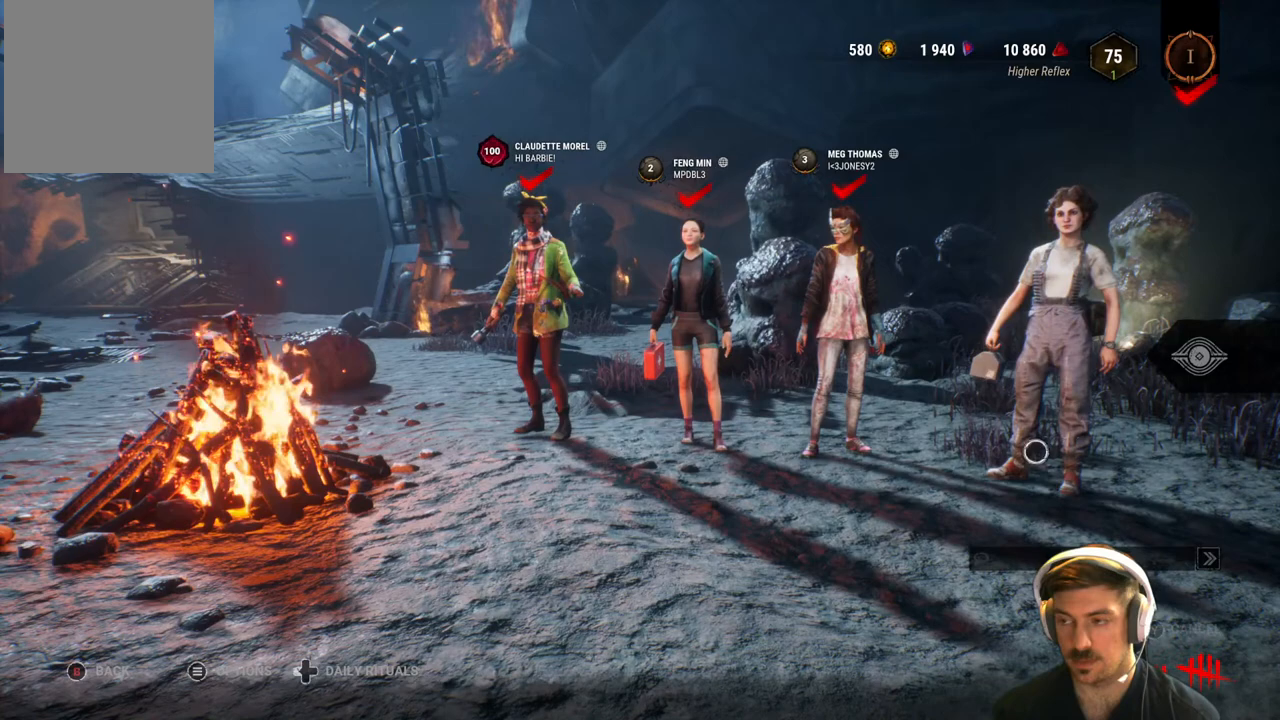
{"buttons": [], "left_stick": "up-right", "right_stick": "center", "events": [[183, "left_stick", "up"], [483, "left_stick", "up-right"]]}
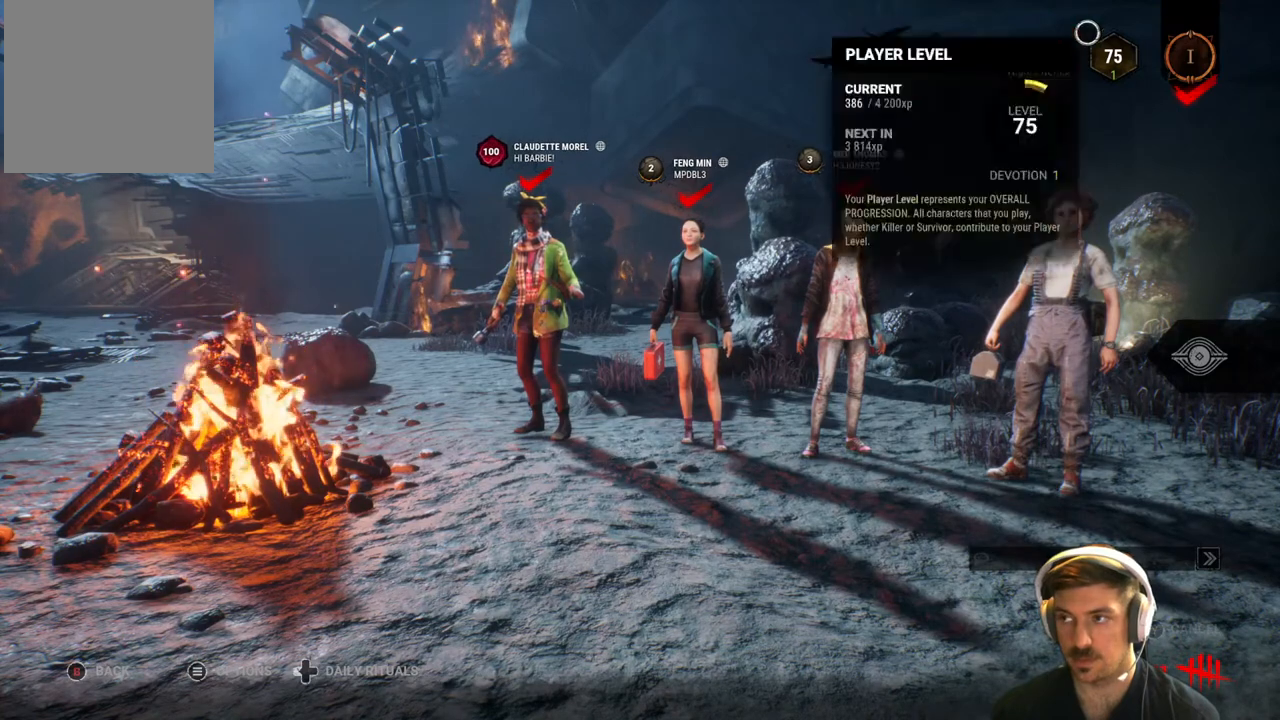
{"buttons": [], "left_stick": "down", "right_stick": "center", "events": [[183, "left_stick", "center"], [383, "left_stick", "down"]]}
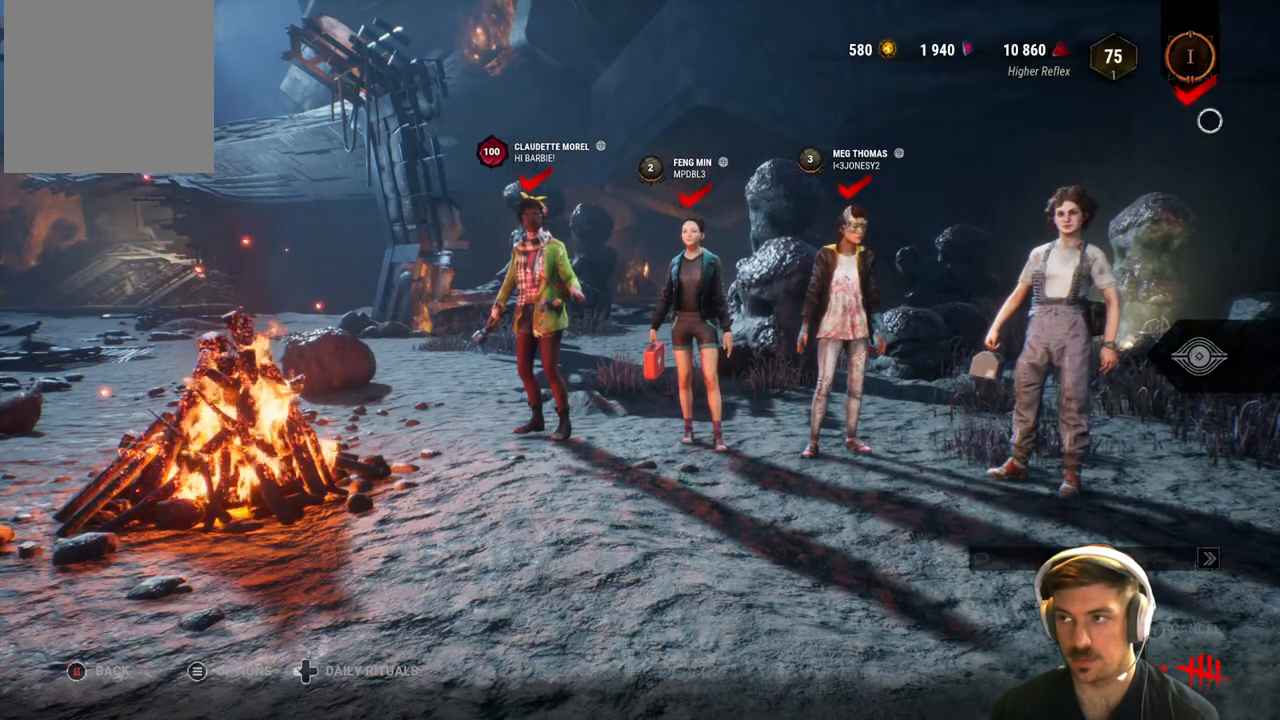
{"buttons": [], "left_stick": "center", "right_stick": "center", "events": [[367, "left_stick", "center"]]}
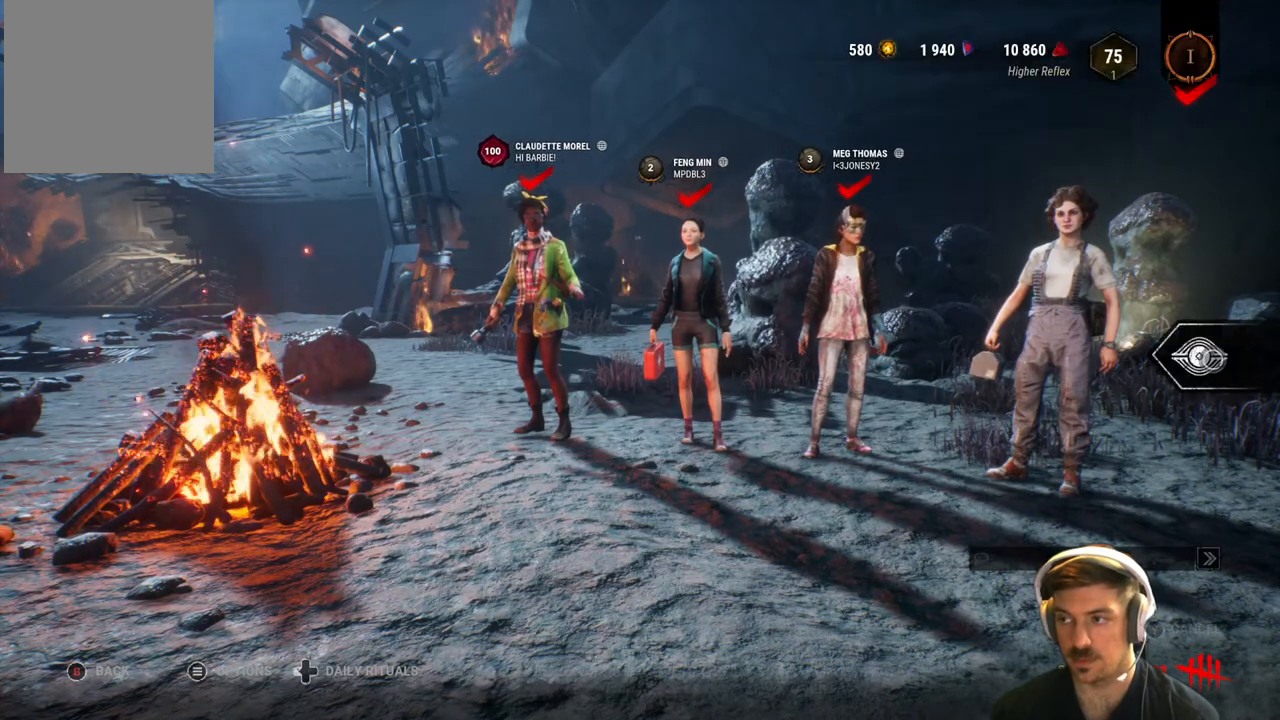
{"buttons": [], "left_stick": "down-left", "right_stick": "center", "events": [[450, "left_stick", "down-left"]]}
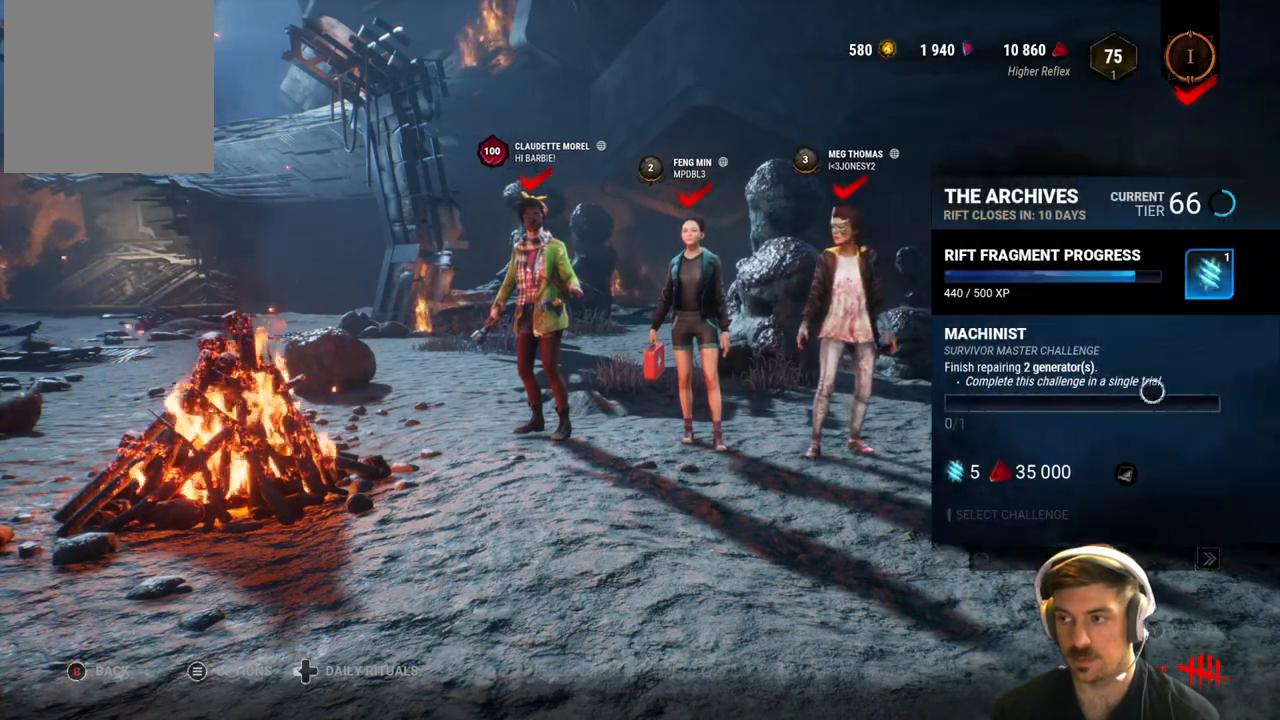
{"buttons": [], "left_stick": "center", "right_stick": "center", "events": [[250, "left_stick", "left"], [417, "left_stick", "center"]]}
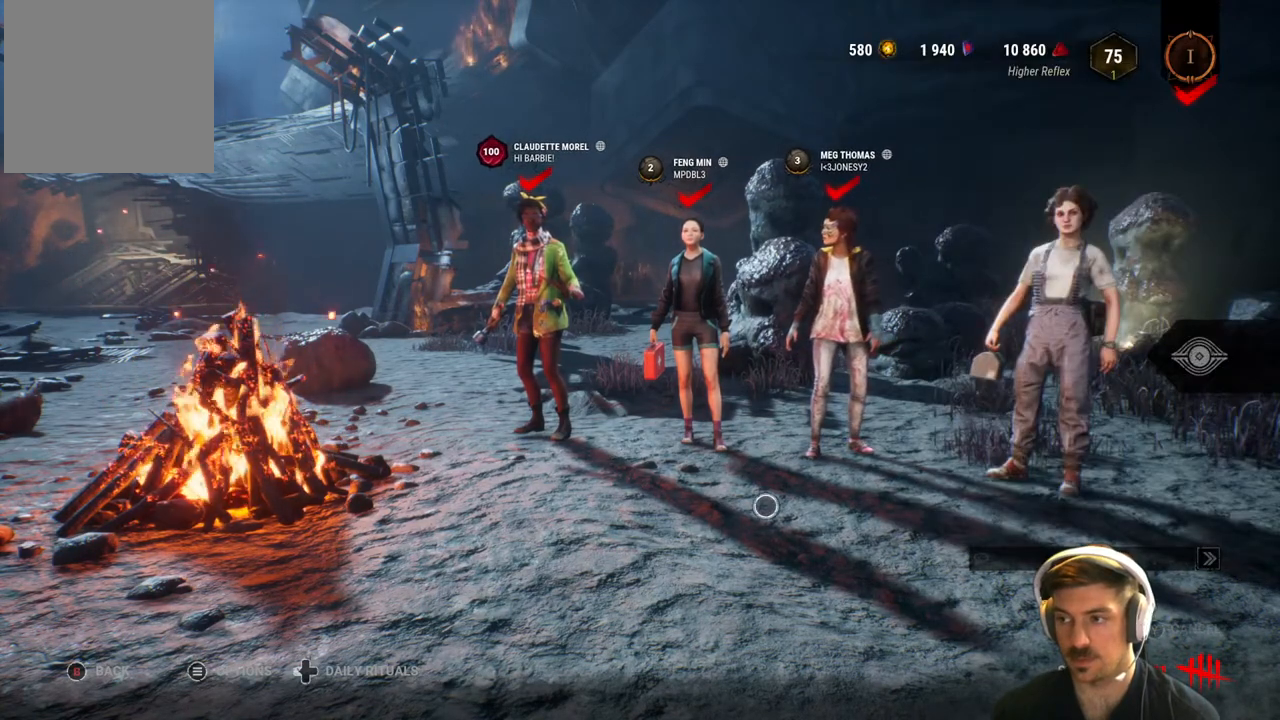
{"buttons": [], "left_stick": "center", "right_stick": "center", "events": []}
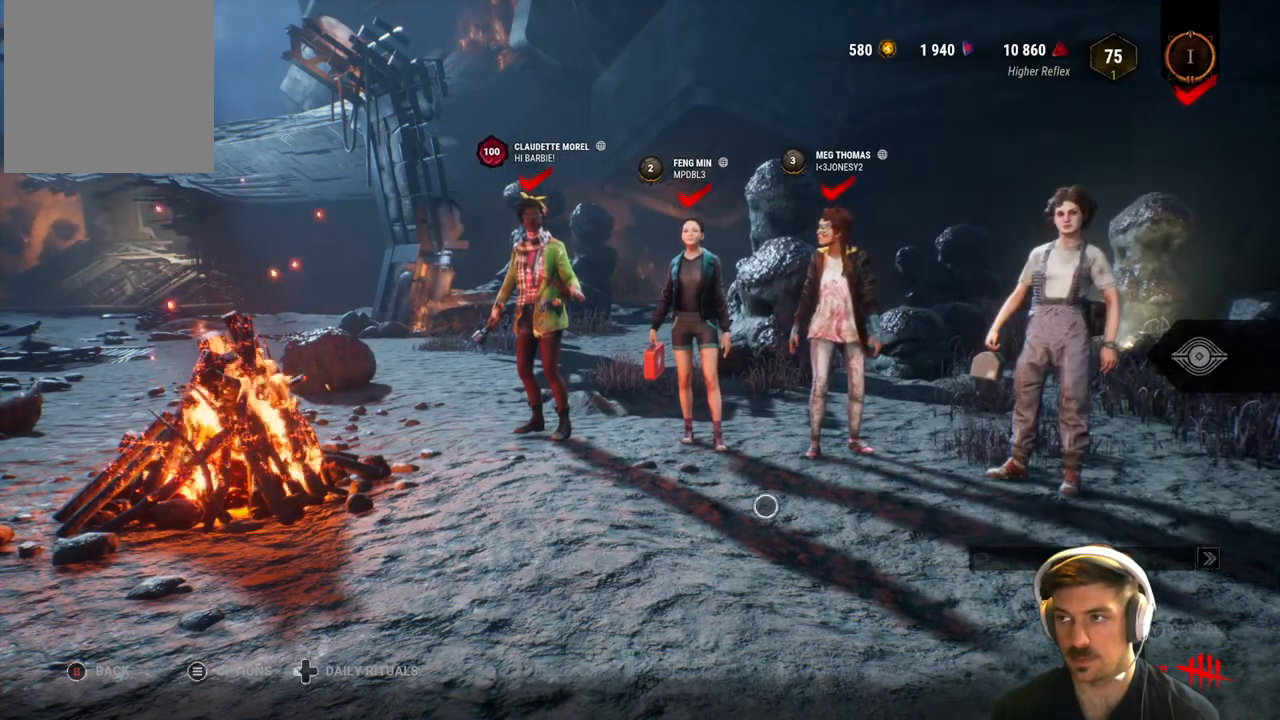
{"buttons": [], "left_stick": "center", "right_stick": "center", "events": []}
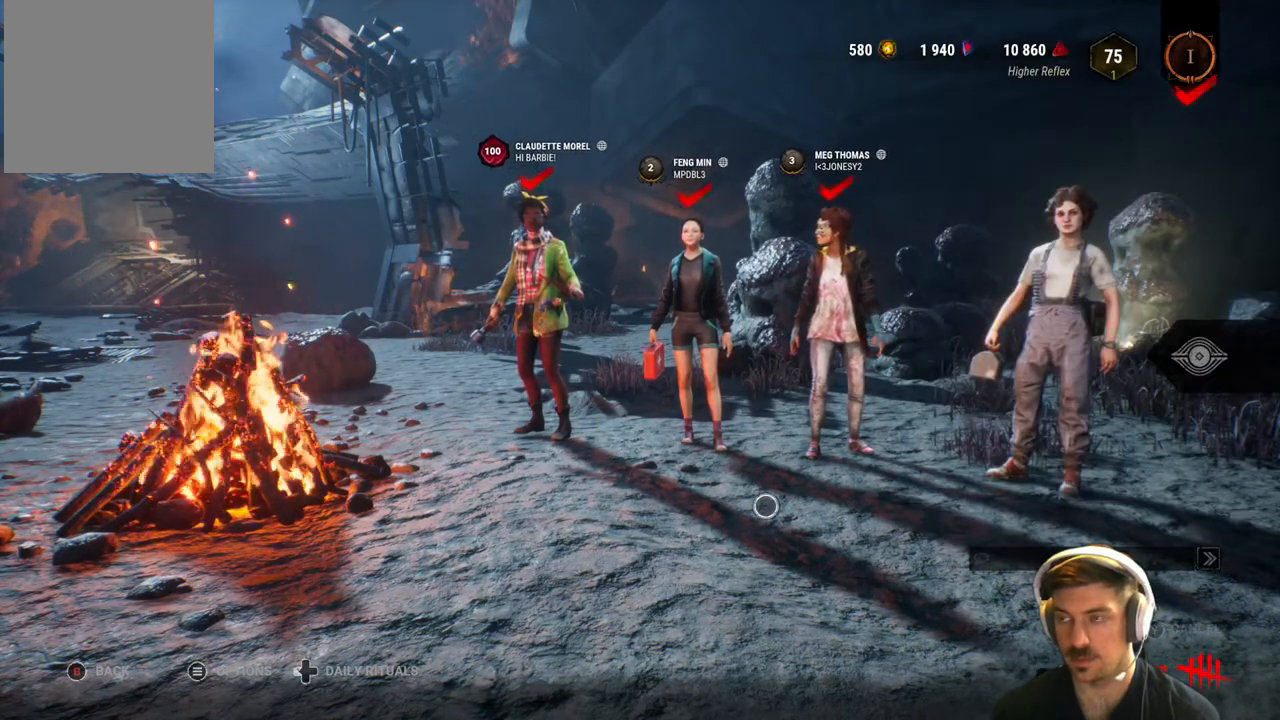
{"buttons": [], "left_stick": "center", "right_stick": "center", "events": [[167, "A", "down"], [267, "A", "up"]]}
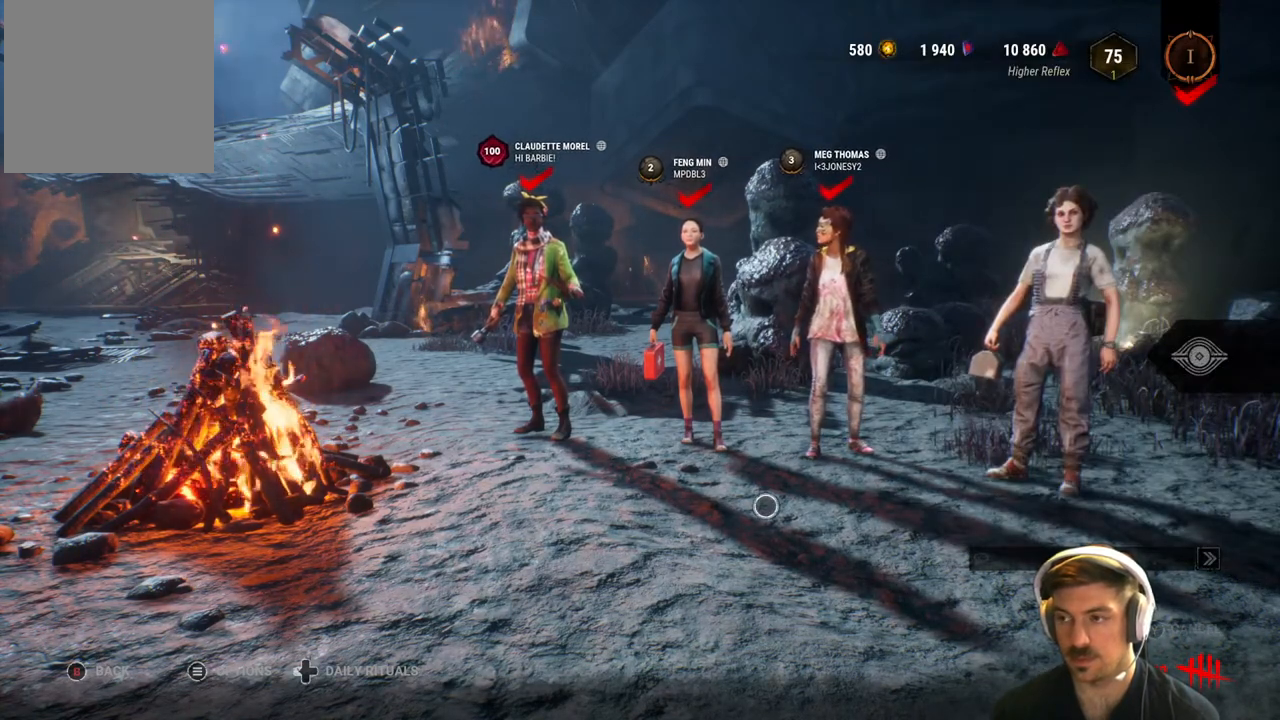
{"buttons": [], "left_stick": "center", "right_stick": "center", "events": [[83, "left_stick", "right"], [117, "A", "down"], [250, "A", "up"], [300, "left_stick", "center"]]}
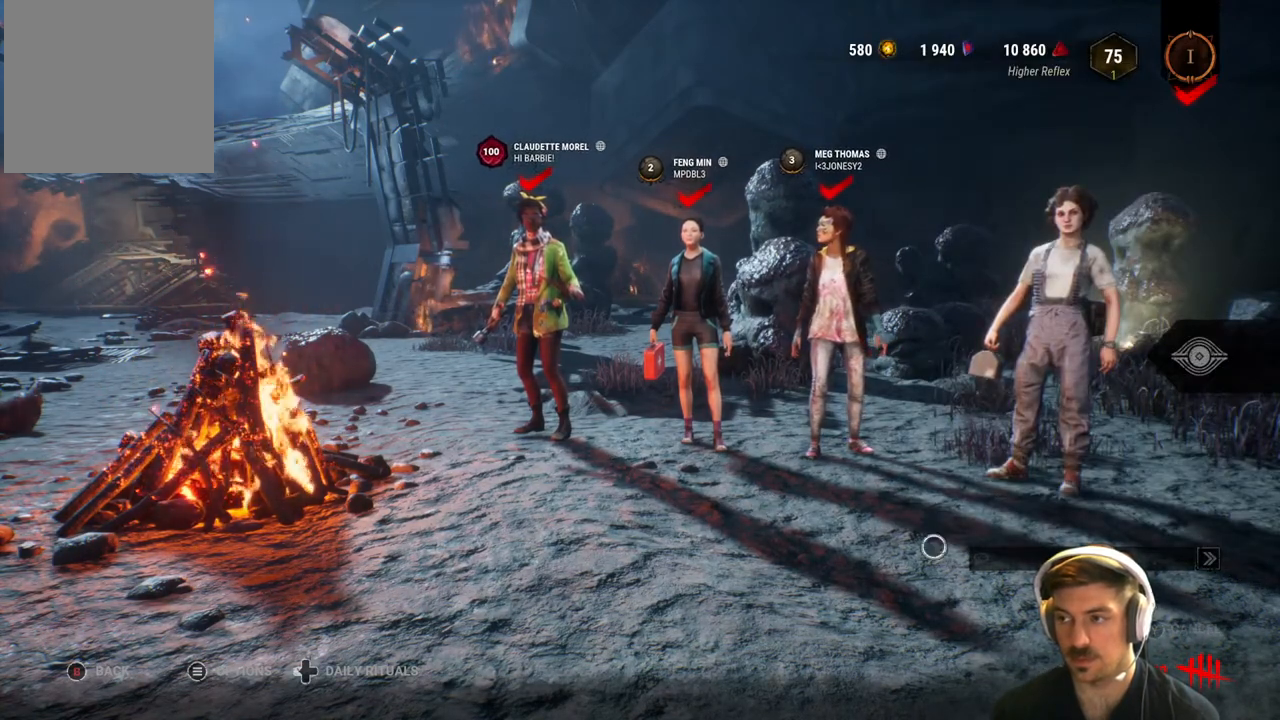
{"buttons": [], "left_stick": "center", "right_stick": "center", "events": [[67, "left_stick", "up"], [117, "left_stick", "up-right"], [300, "left_stick", "center"]]}
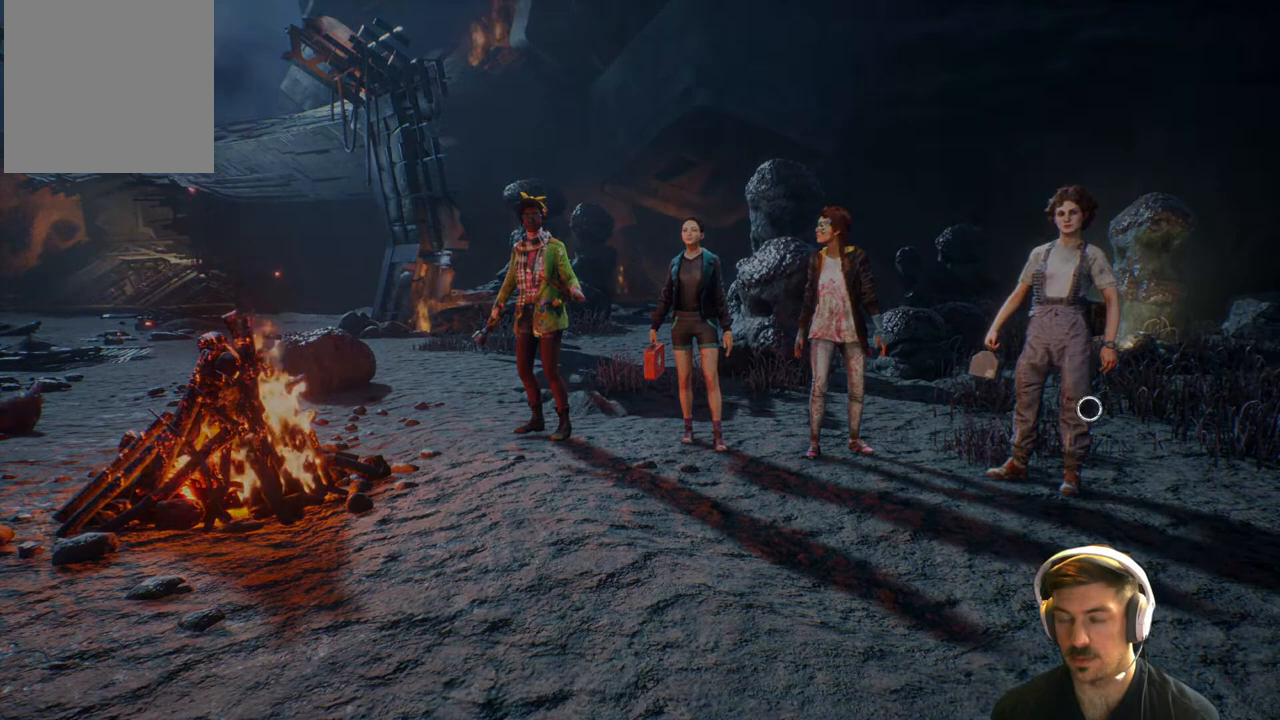
{"buttons": [], "left_stick": "up-left", "right_stick": "center", "events": [[317, "A", "down"], [383, "A", "up"], [433, "left_stick", "up-left"]]}
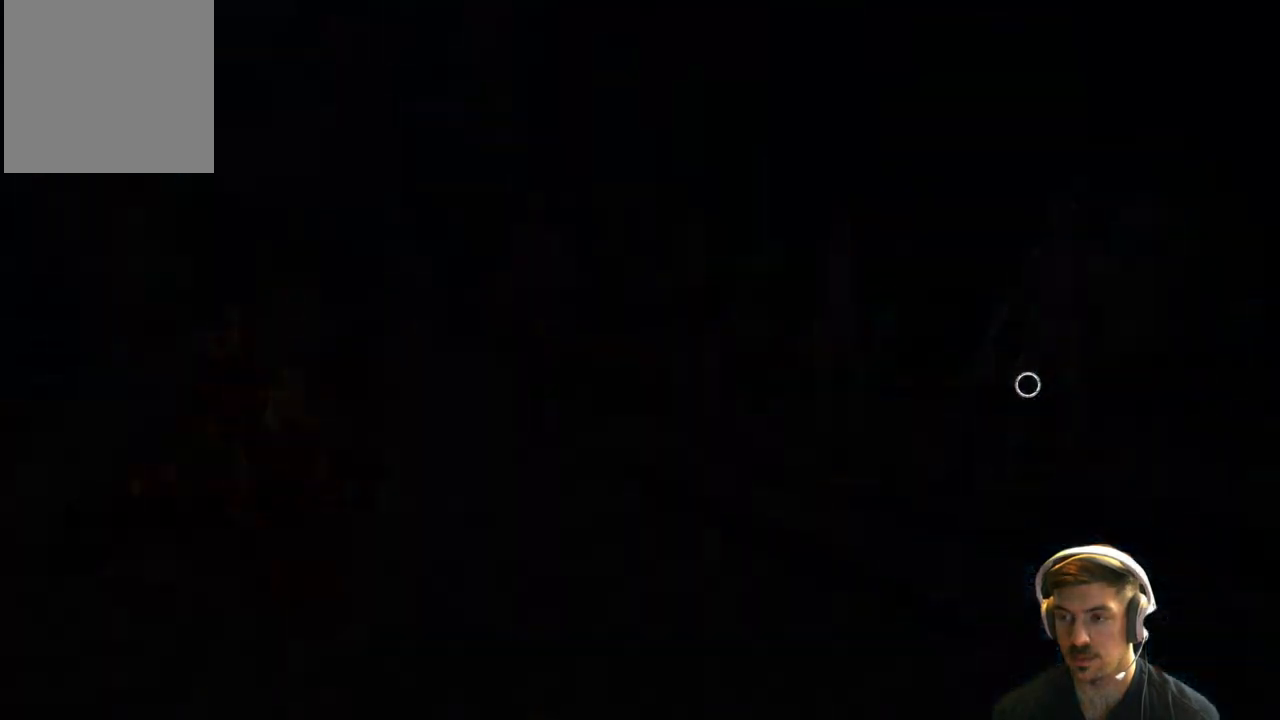
{"buttons": ["A"], "left_stick": "center", "right_stick": "center", "events": [[67, "A", "down"], [100, "left_stick", "center"], [150, "A", "up"], [267, "A", "down"], [383, "A", "up"], [500, "A", "down"]]}
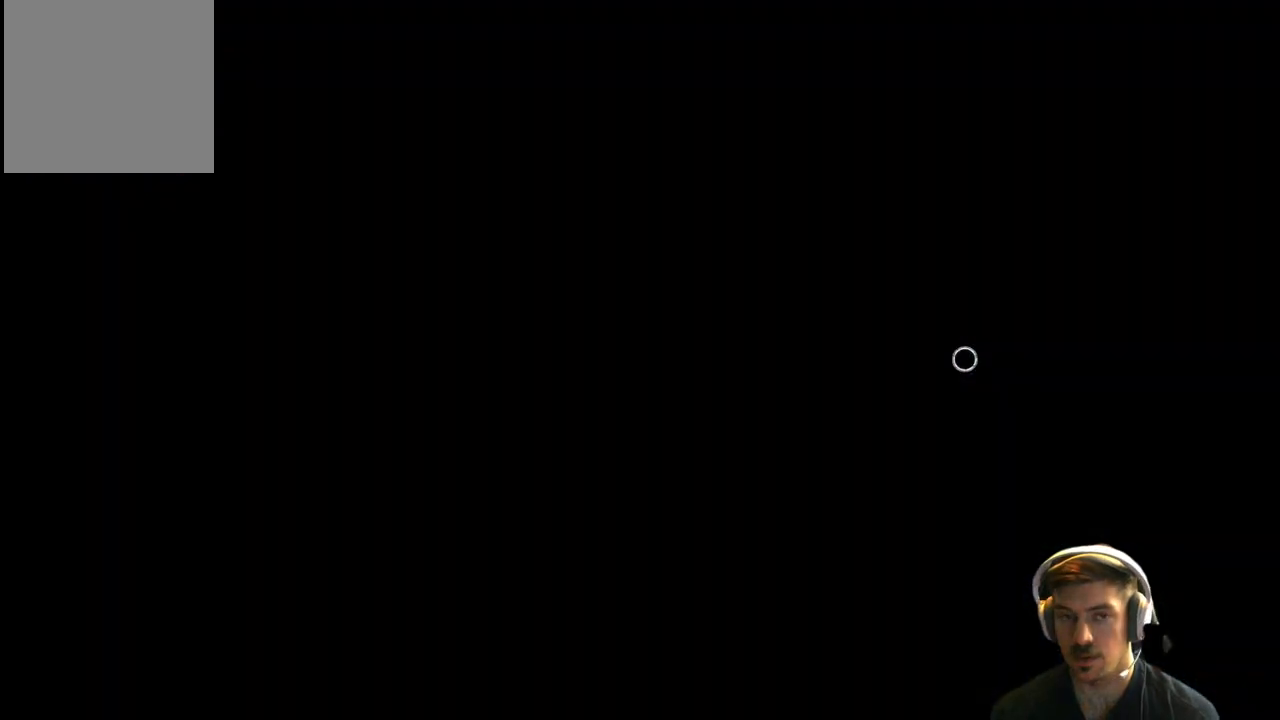
{"buttons": [], "left_stick": "center", "right_stick": "center", "events": [[100, "A", "up"], [217, "A", "down"], [283, "A", "up"], [383, "A", "down"], [450, "A", "up"]]}
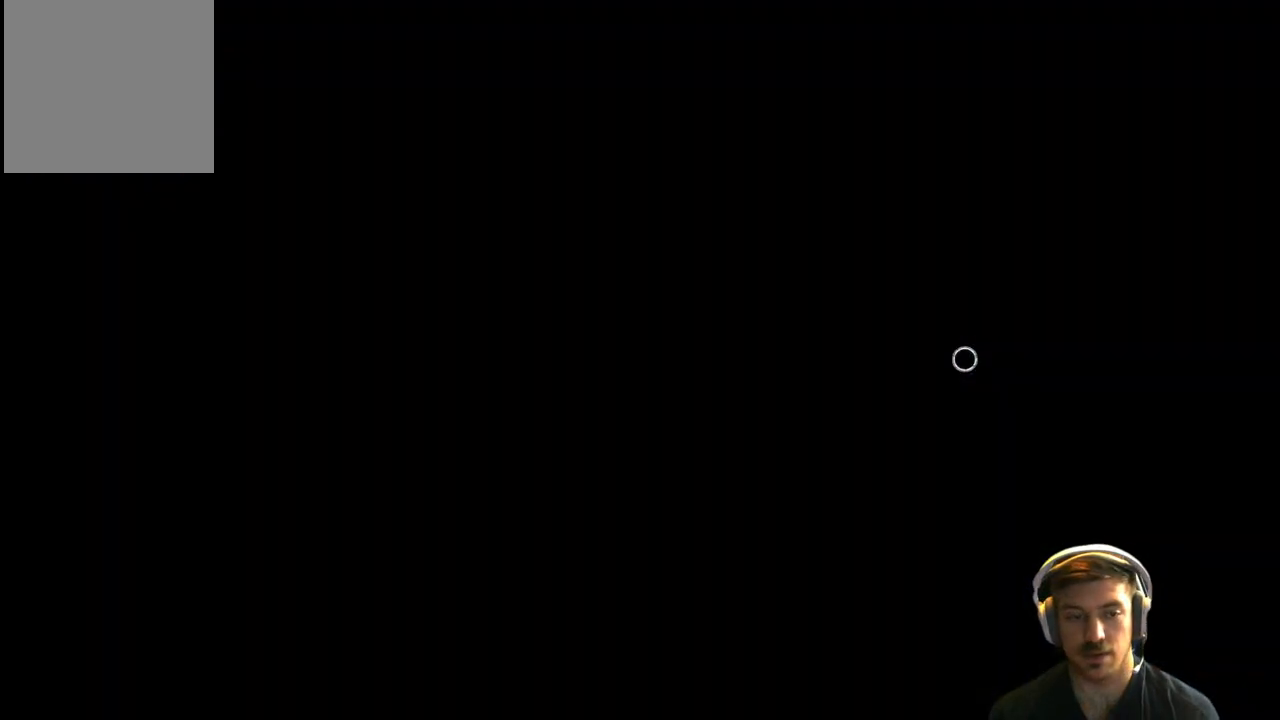
{"buttons": [], "left_stick": "center", "right_stick": "center", "events": [[67, "A", "down"], [133, "A", "up"], [233, "A", "down"], [317, "A", "up"], [433, "A", "down"], [500, "A", "up"]]}
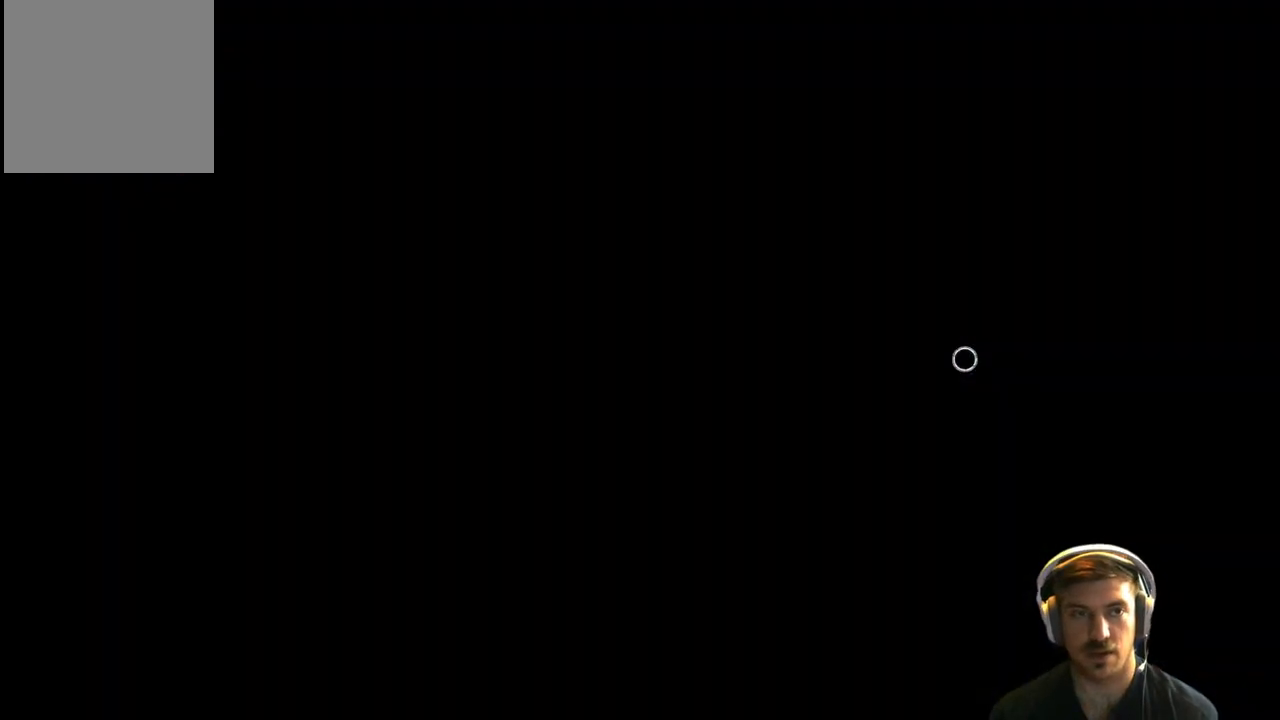
{"buttons": [], "left_stick": "center", "right_stick": "center", "events": [[117, "A", "down"], [183, "A", "up"], [317, "A", "down"], [383, "A", "up"]]}